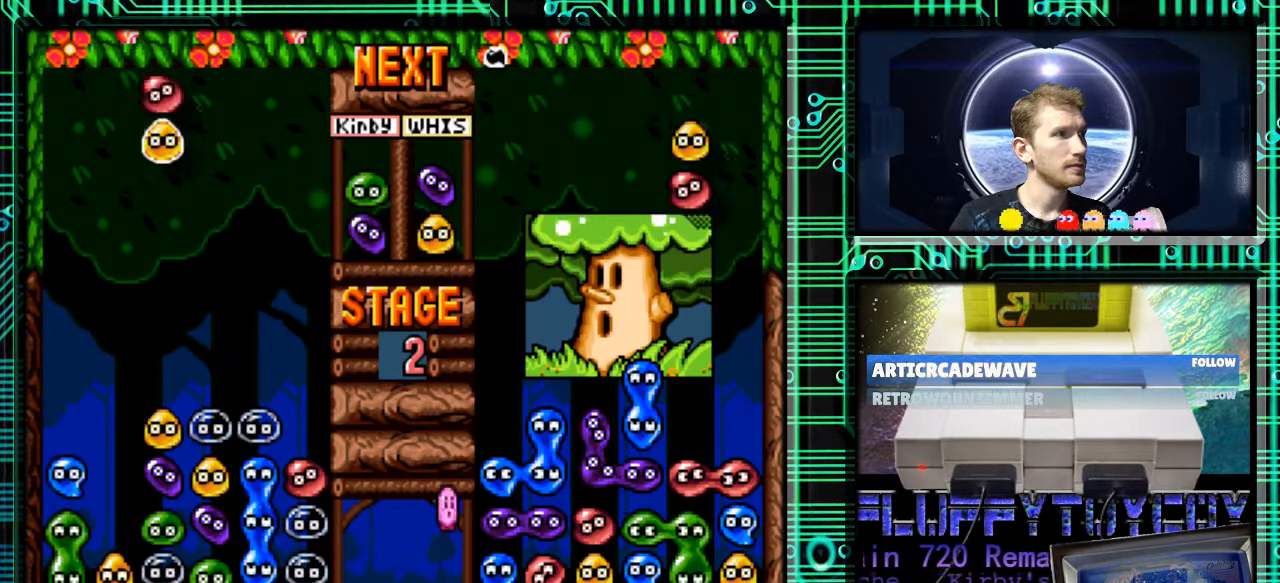
Gameplay with a controller (Nintendo layout); each line is a JSON object with the inputs held at the frame after it. "events" lists button and stick changes between this image and that frame as [ms after this image, input, new state], when the widget could be followed in between. Not read: L3 R3.
{"buttons": [], "events": []}
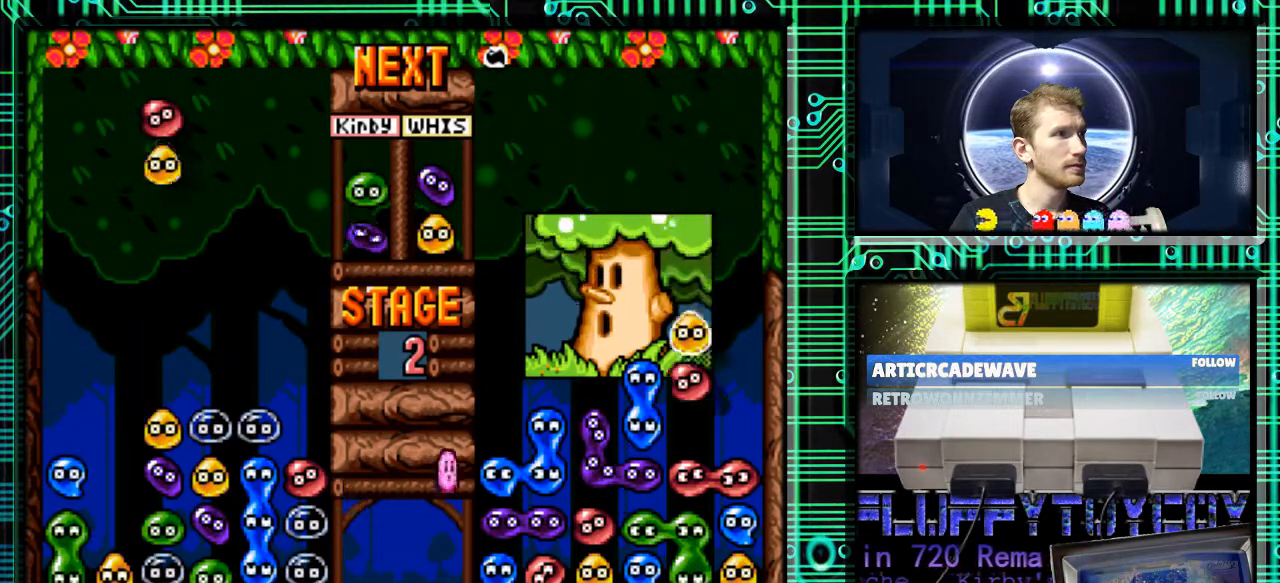
{"buttons": ["DPAD_DOWN"], "events": [[67, "DPAD_LEFT", "down"], [100, "B", "down"], [167, "DPAD_LEFT", "up"], [233, "B", "up"], [467, "DPAD_DOWN", "down"]]}
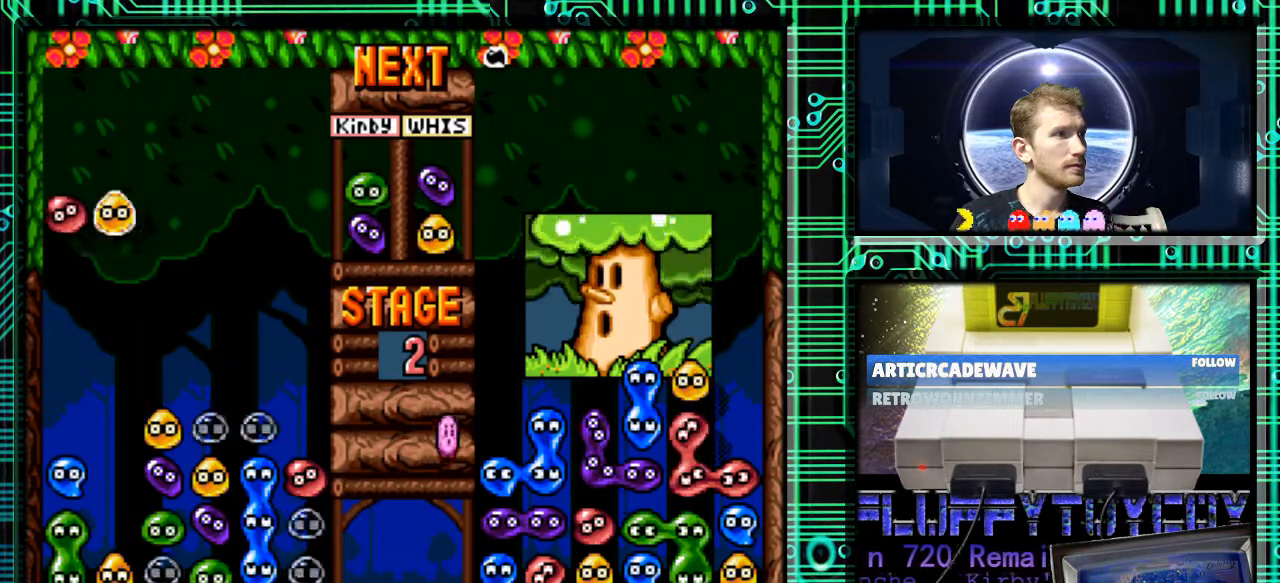
{"buttons": ["DPAD_DOWN"], "events": []}
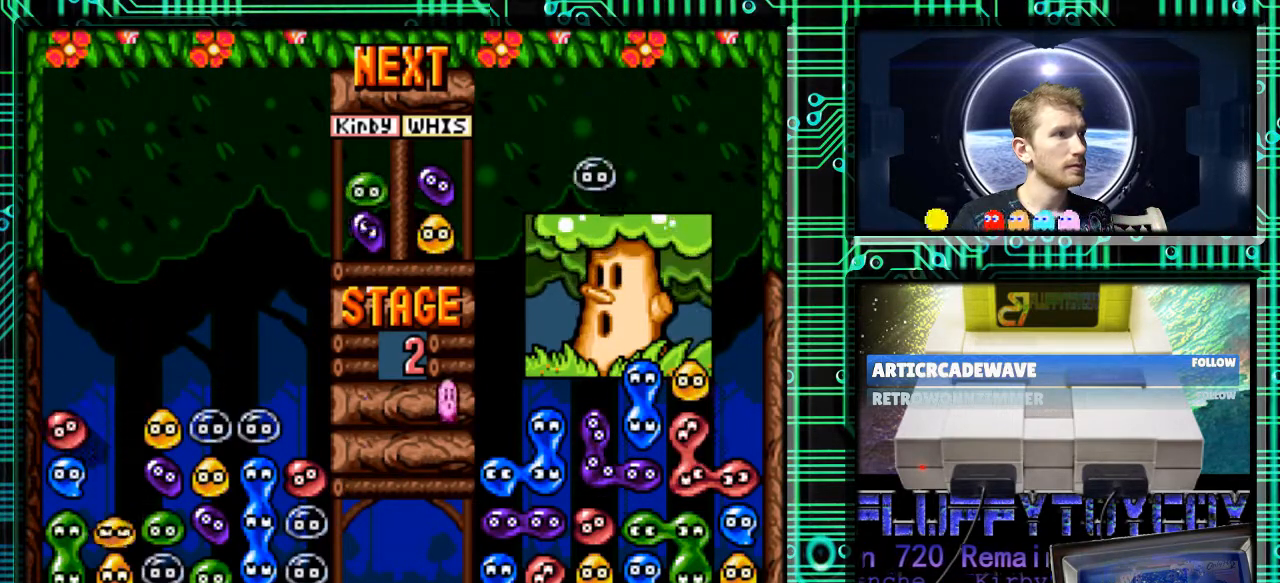
{"buttons": [], "events": [[67, "DPAD_DOWN", "up"]]}
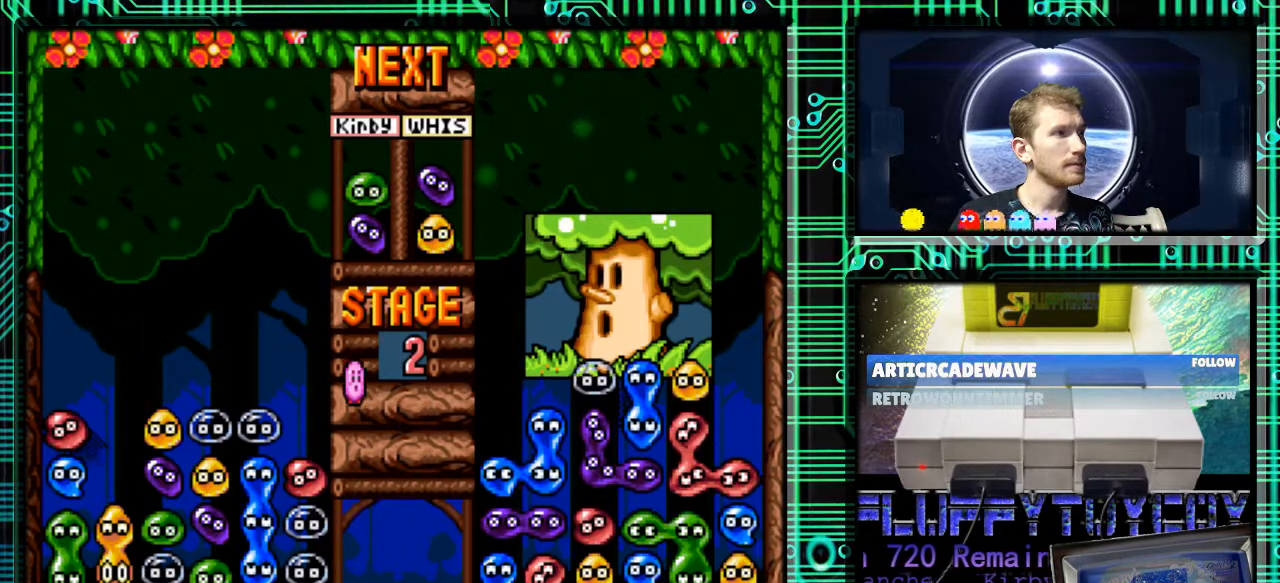
{"buttons": [], "events": []}
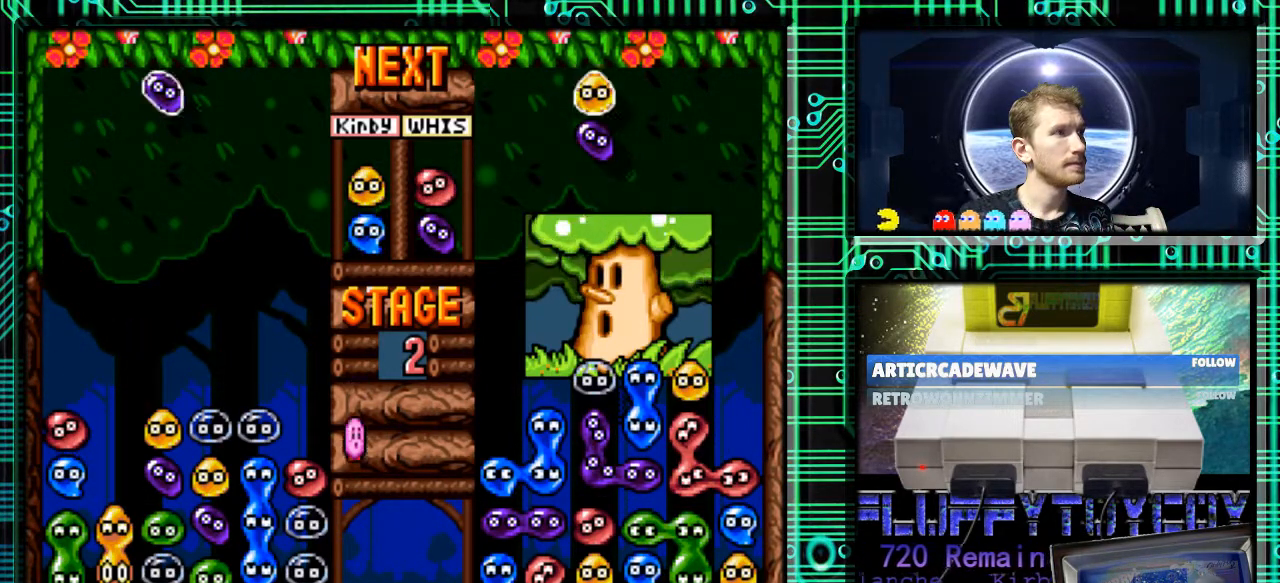
{"buttons": [], "events": []}
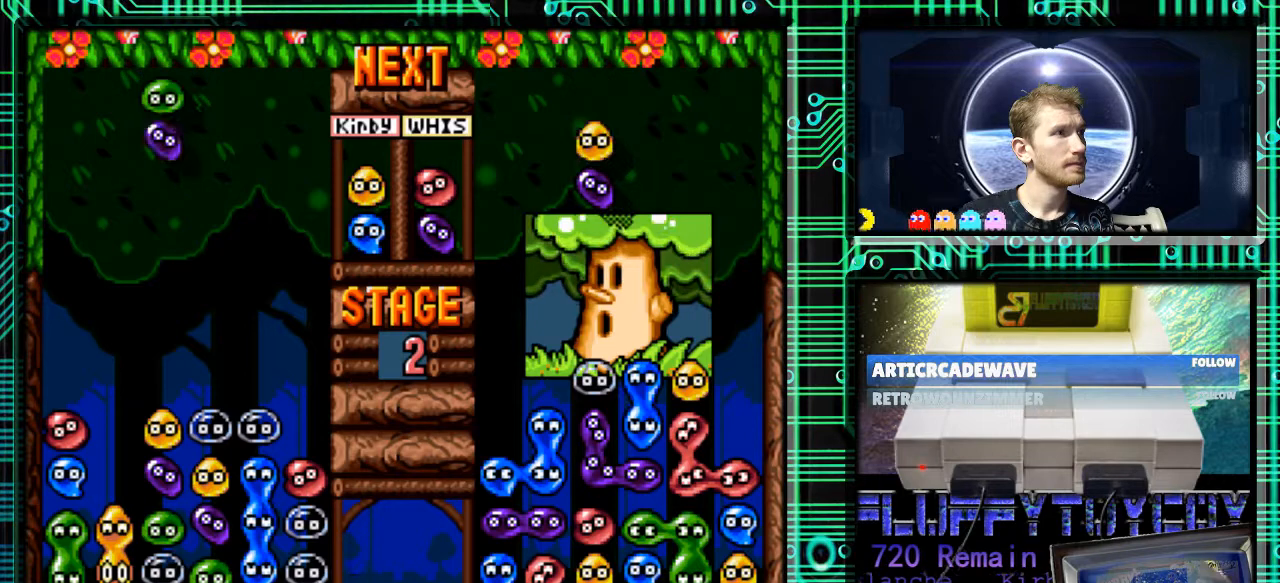
{"buttons": [], "events": []}
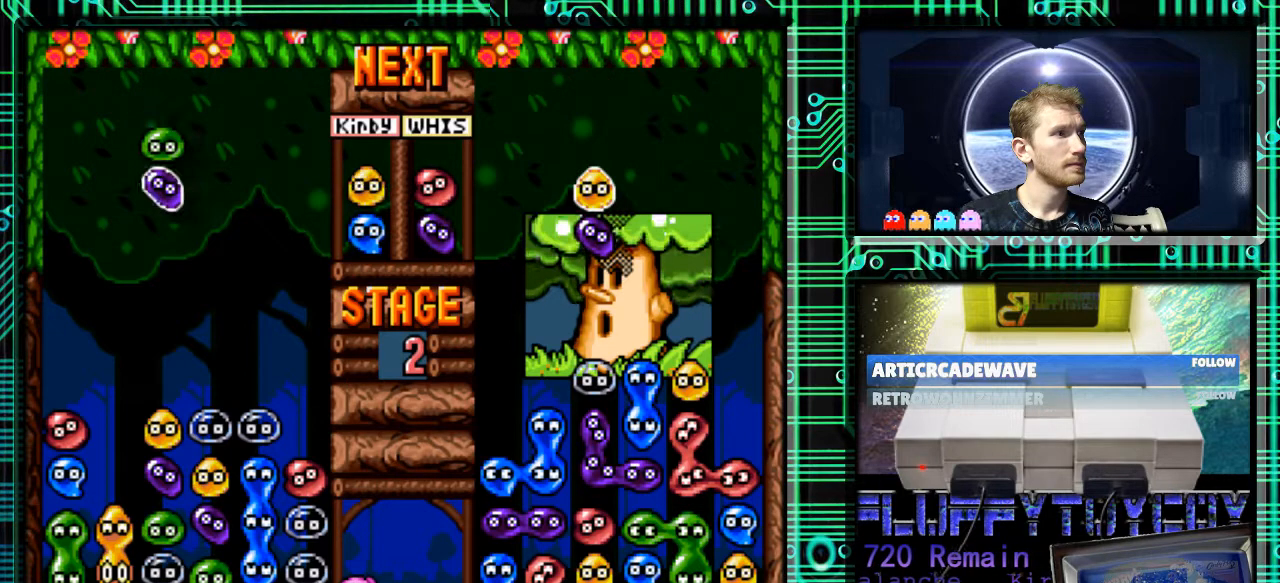
{"buttons": ["B"], "events": [[167, "B", "down"], [267, "B", "up"], [367, "B", "down"], [467, "B", "up"], [500, "B", "down"]]}
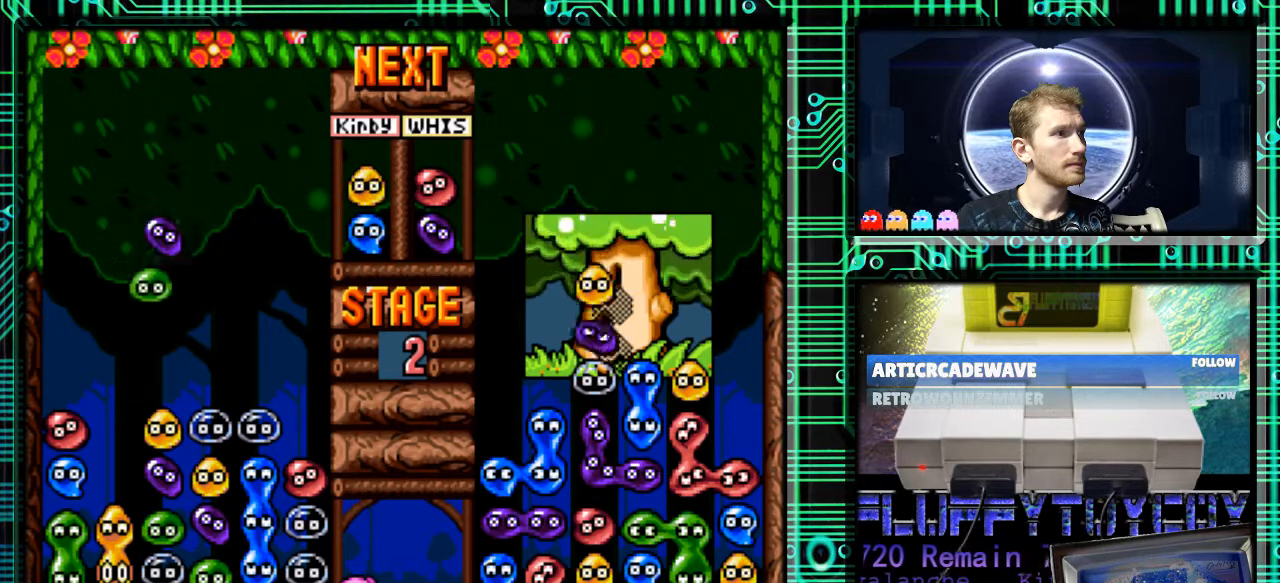
{"buttons": [], "events": [[133, "B", "up"]]}
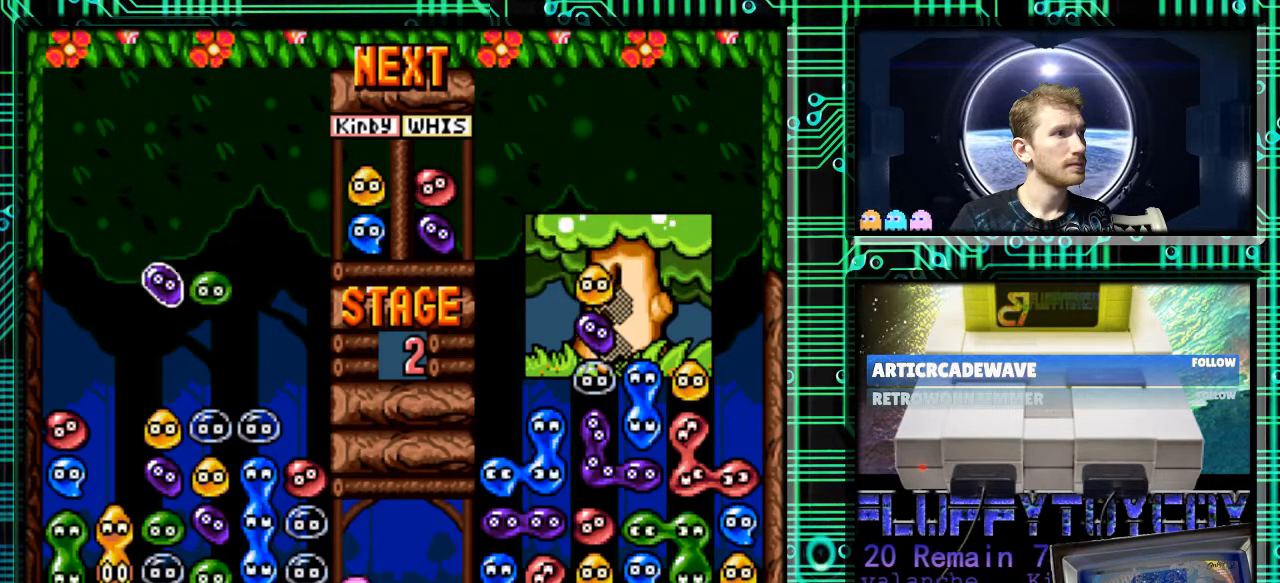
{"buttons": [], "events": [[300, "DPAD_RIGHT", "down"], [400, "DPAD_RIGHT", "up"]]}
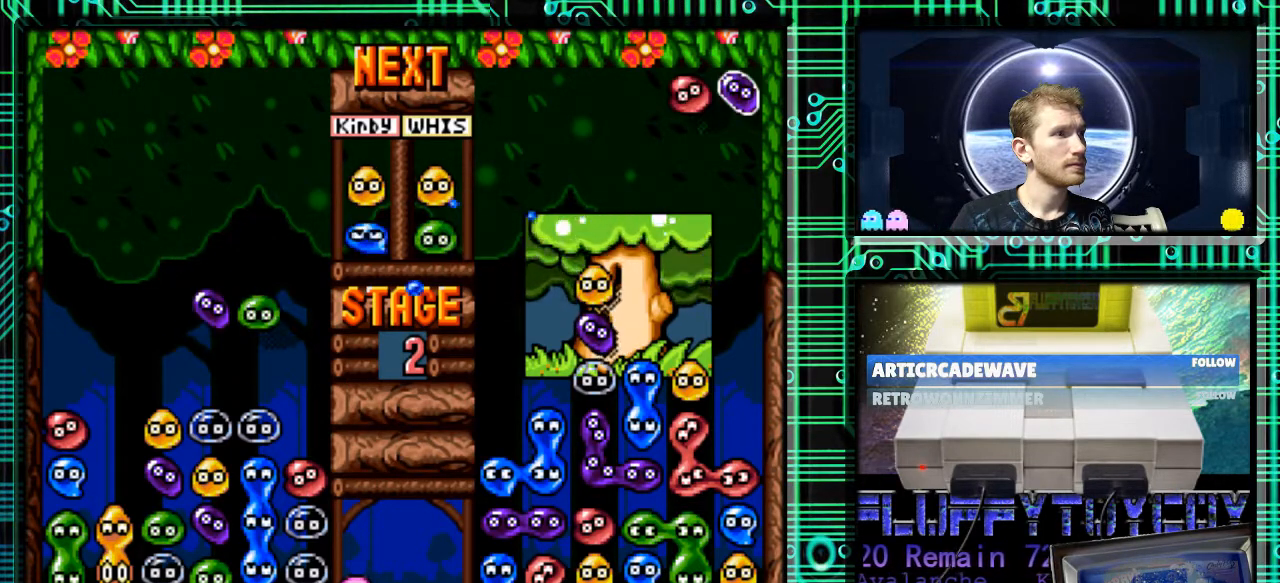
{"buttons": [], "events": []}
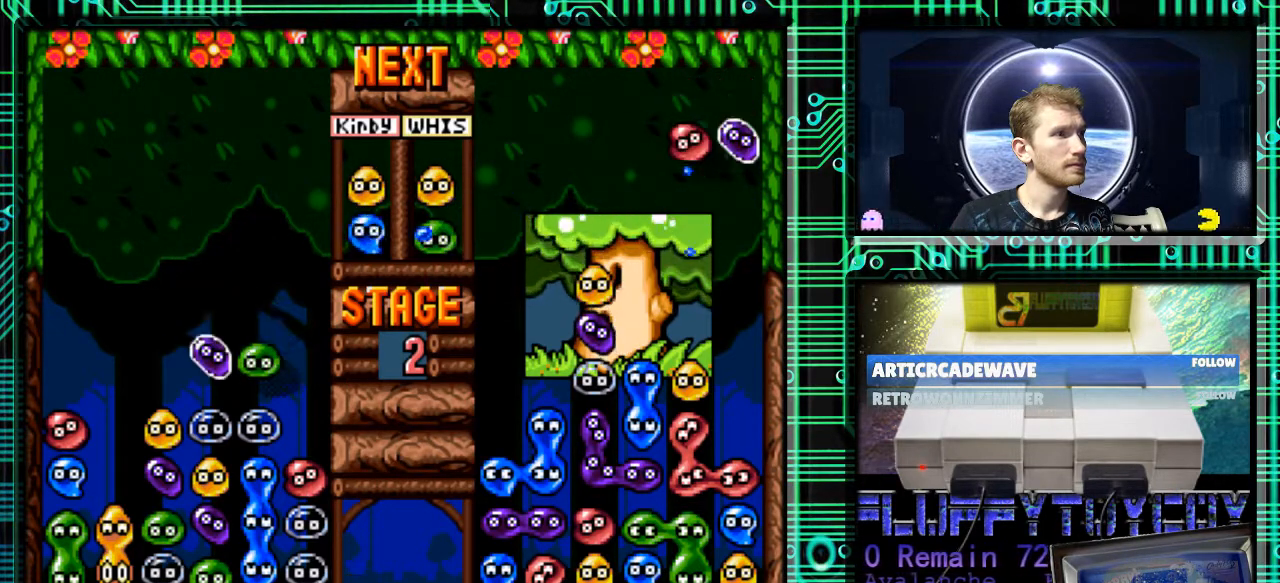
{"buttons": [], "events": [[200, "DPAD_DOWN", "down"], [467, "DPAD_DOWN", "up"]]}
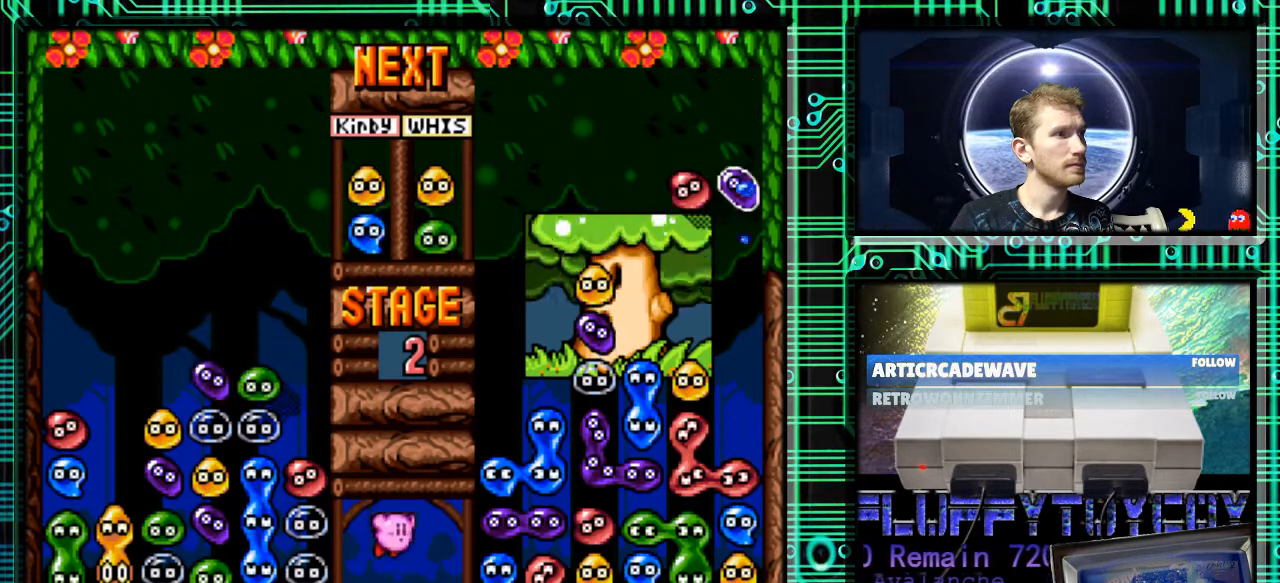
{"buttons": [], "events": []}
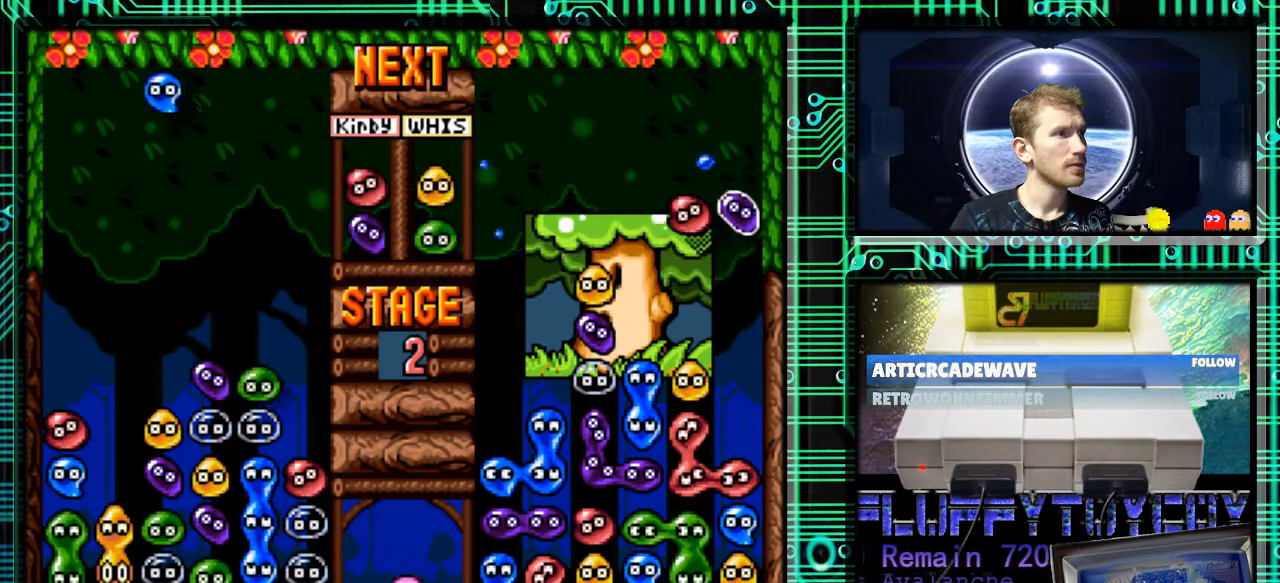
{"buttons": [], "events": [[333, "DPAD_RIGHT", "down"], [467, "DPAD_RIGHT", "up"]]}
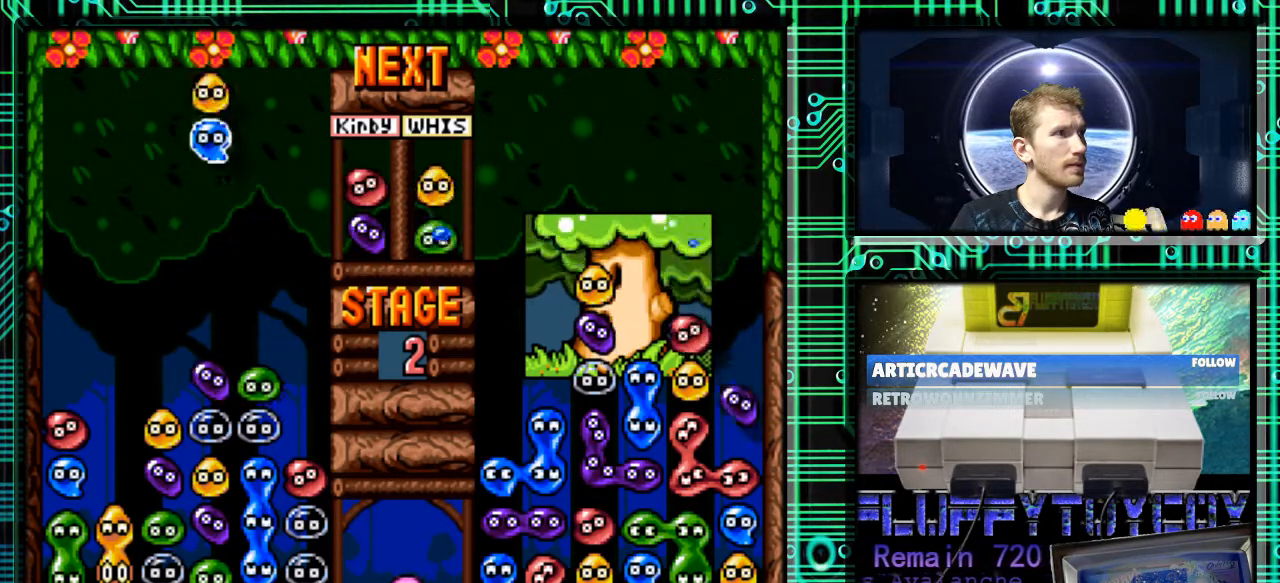
{"buttons": ["B", "DPAD_LEFT"], "events": [[433, "B", "down"], [500, "DPAD_LEFT", "down"]]}
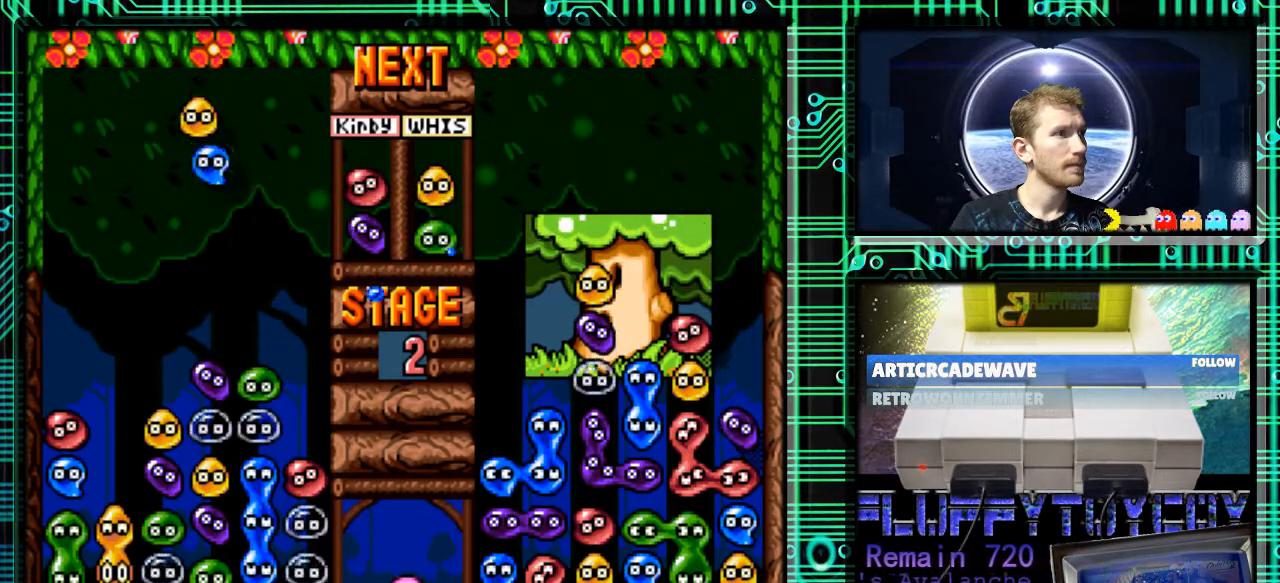
{"buttons": ["DPAD_DOWN"], "events": [[67, "B", "up"], [133, "DPAD_LEFT", "up"], [433, "DPAD_DOWN", "down"]]}
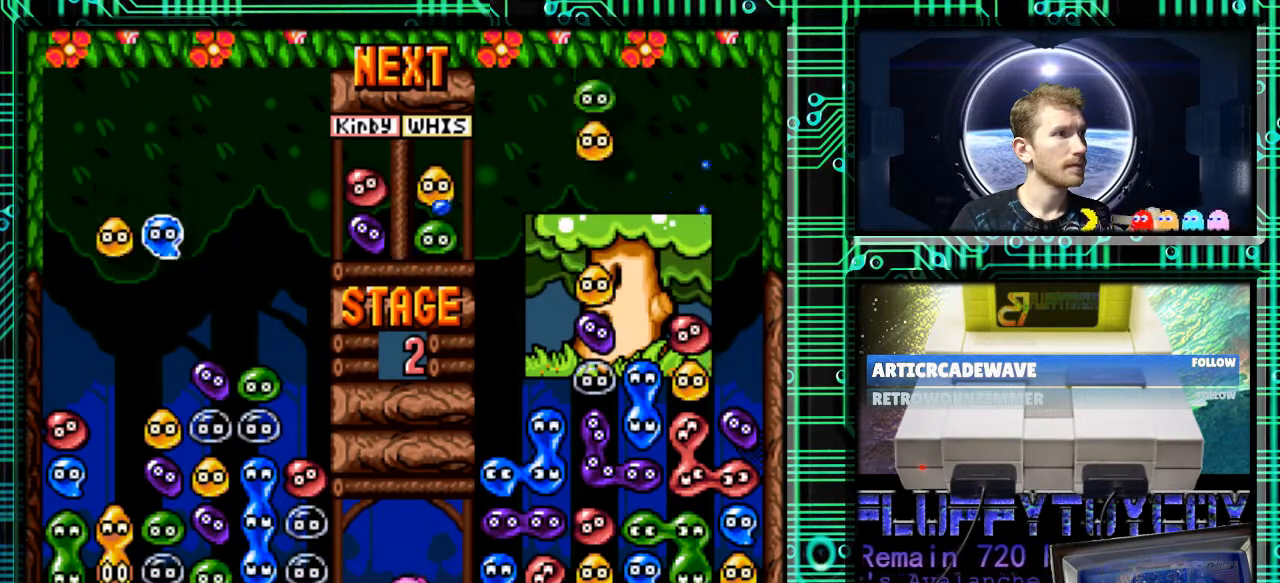
{"buttons": ["DPAD_DOWN"], "events": []}
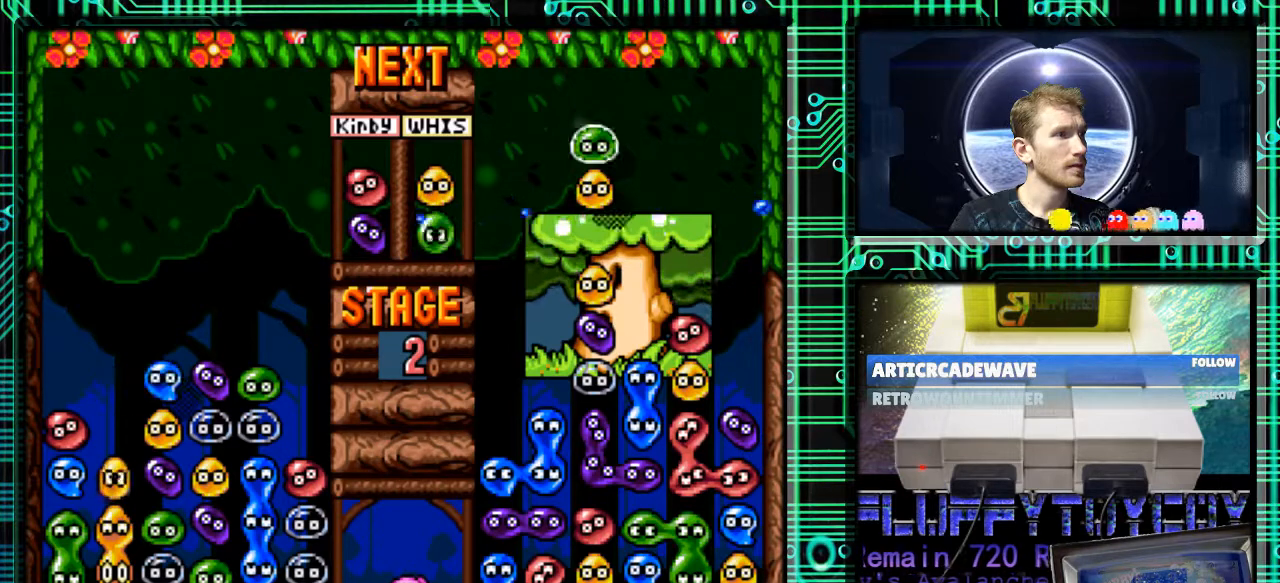
{"buttons": [], "events": [[33, "DPAD_DOWN", "up"]]}
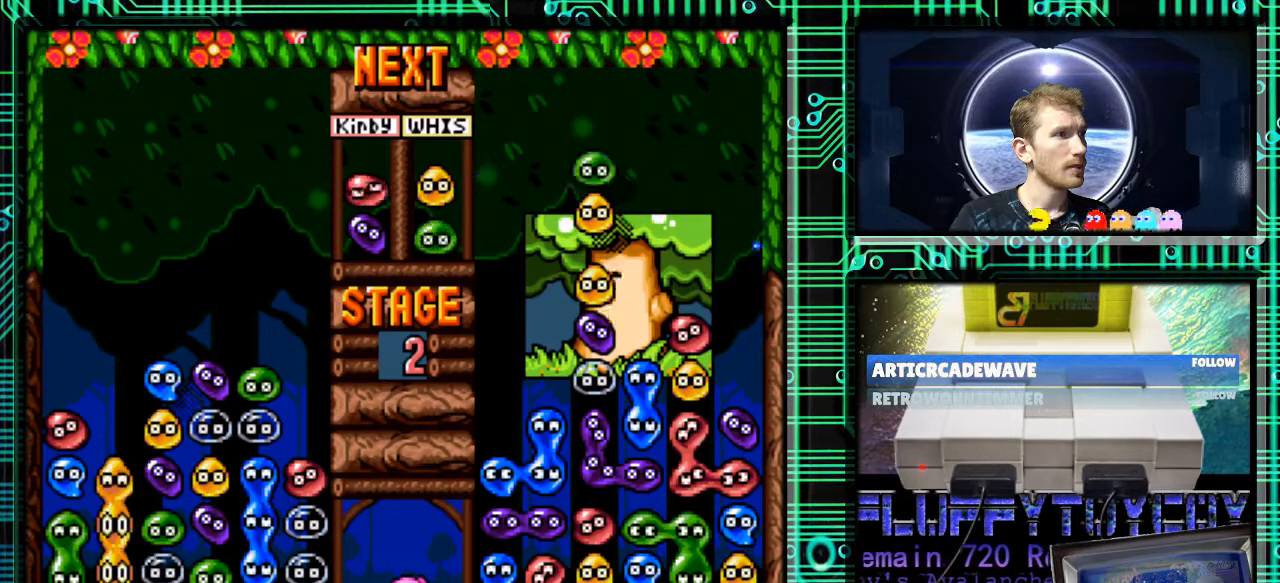
{"buttons": [], "events": []}
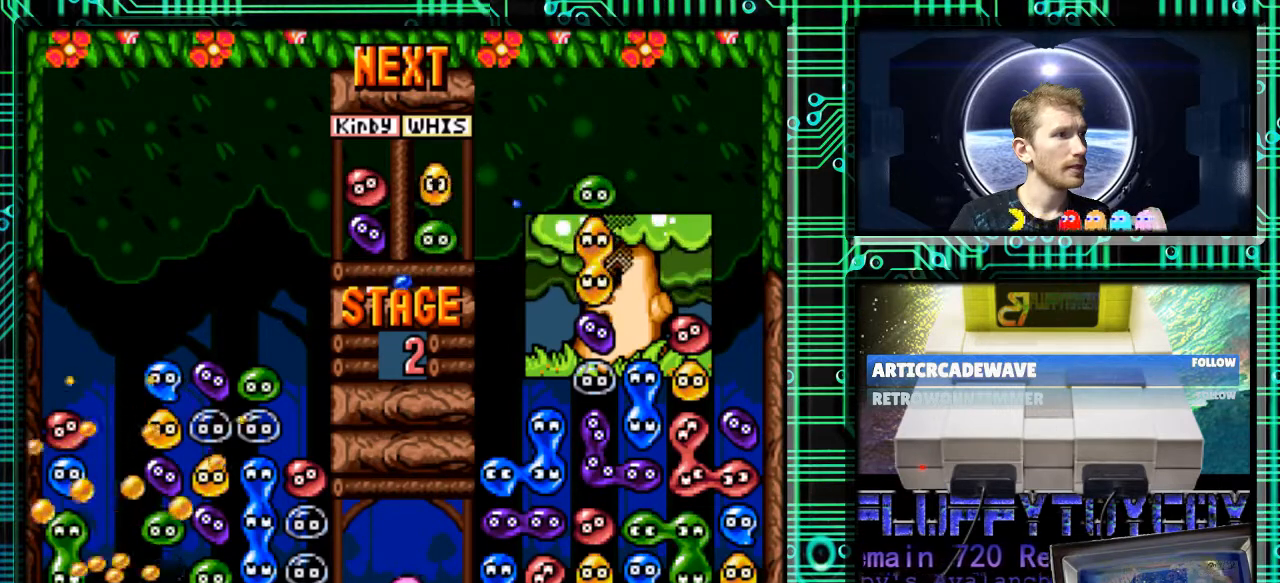
{"buttons": [], "events": []}
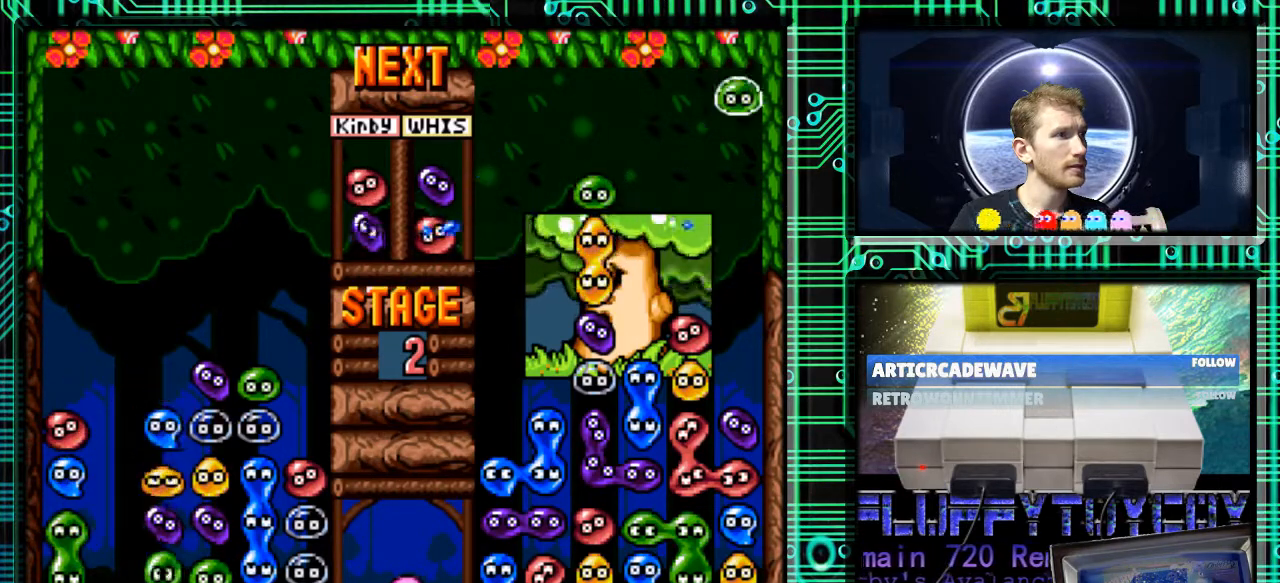
{"buttons": [], "events": []}
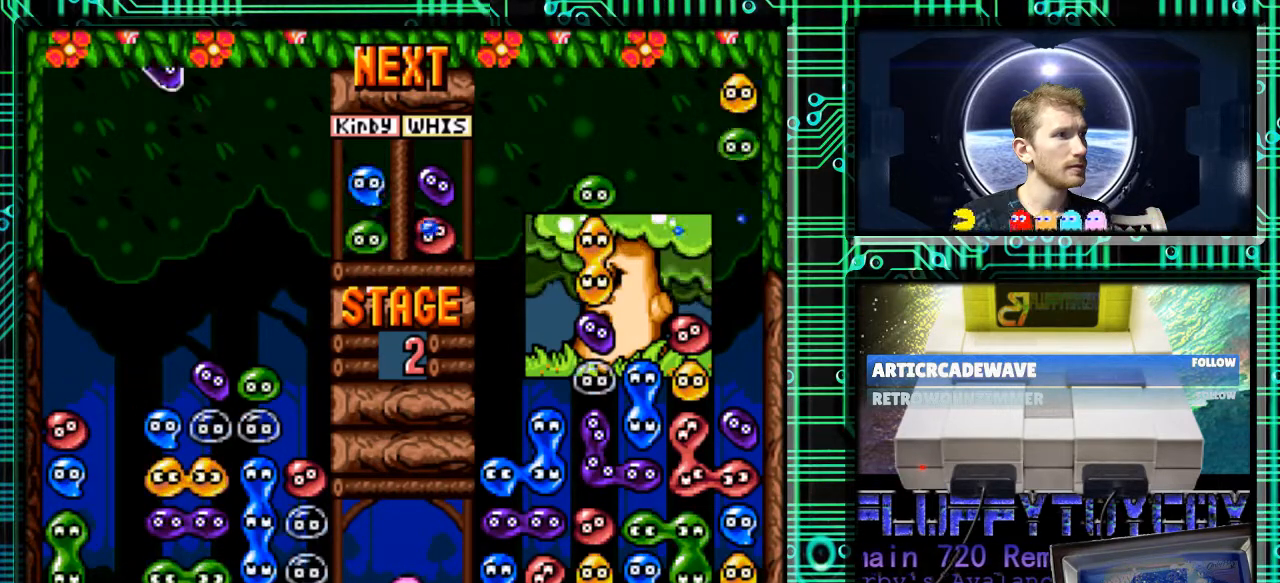
{"buttons": [], "events": []}
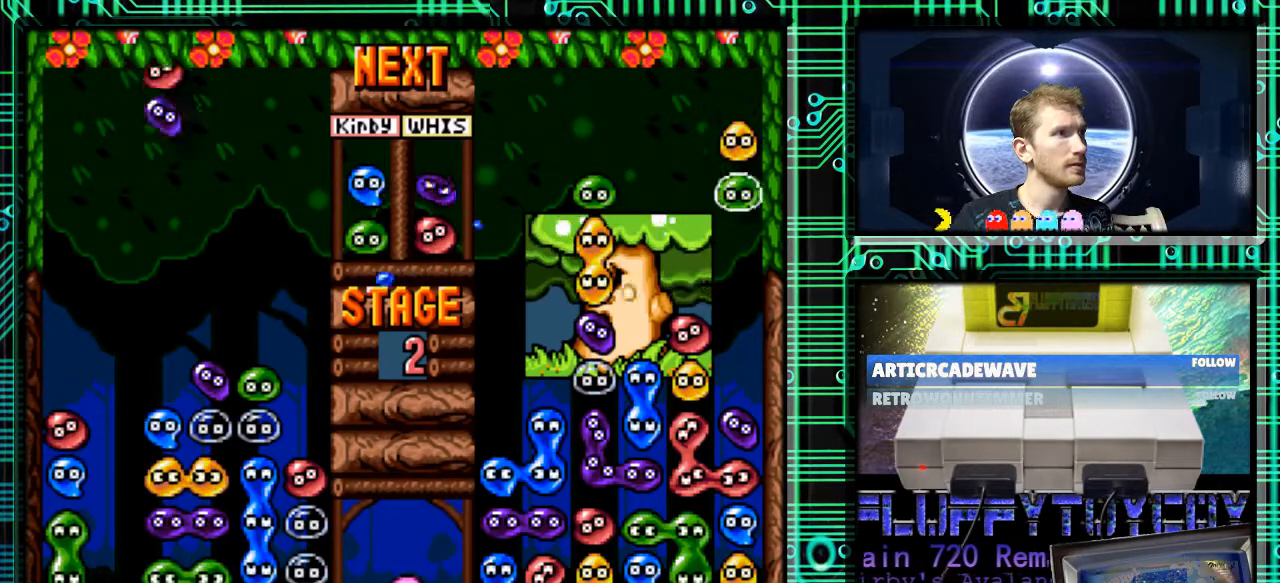
{"buttons": ["B"], "events": [[267, "B", "down"], [367, "B", "up"], [467, "B", "down"]]}
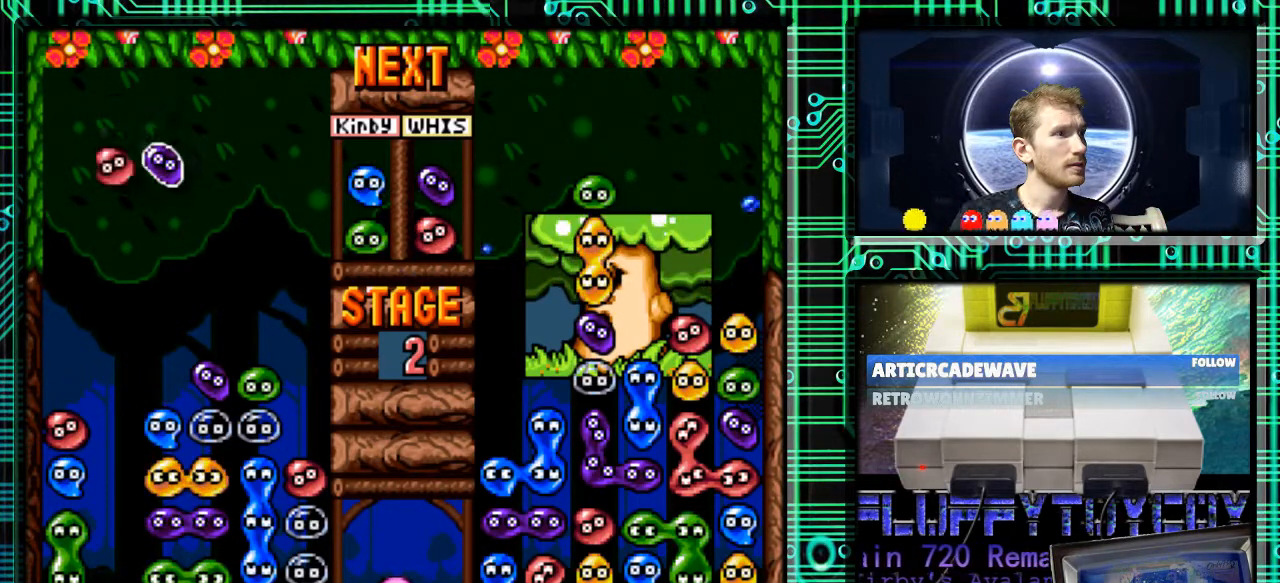
{"buttons": ["B"], "events": [[100, "B", "up"], [433, "B", "down"]]}
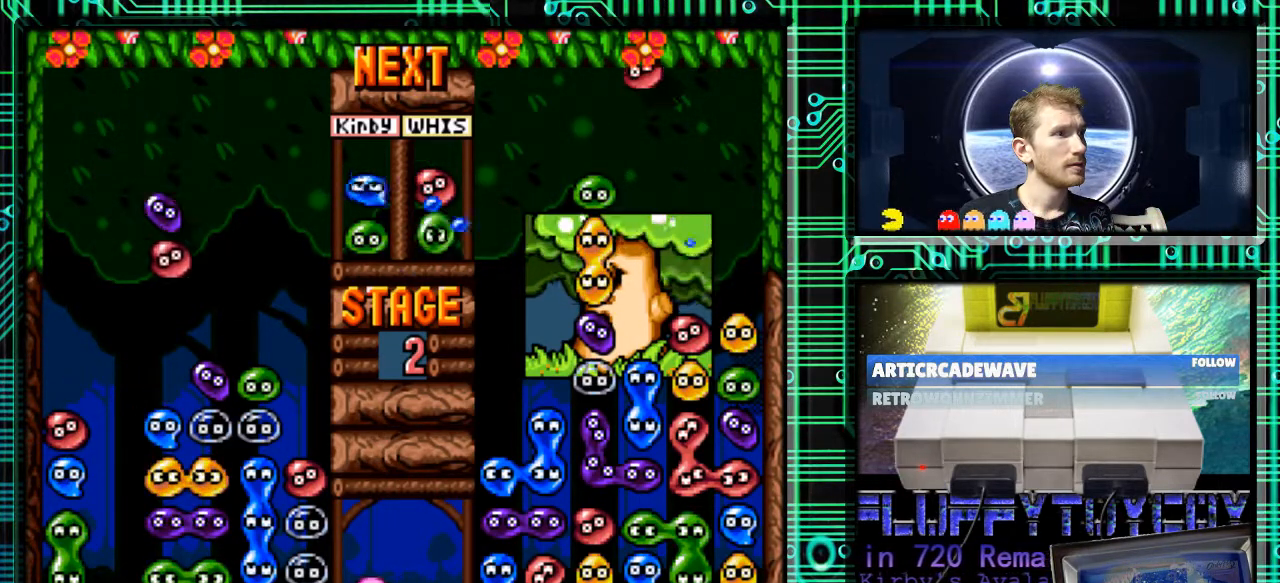
{"buttons": [], "events": [[33, "B", "up"], [367, "DPAD_RIGHT", "down"], [467, "DPAD_RIGHT", "up"]]}
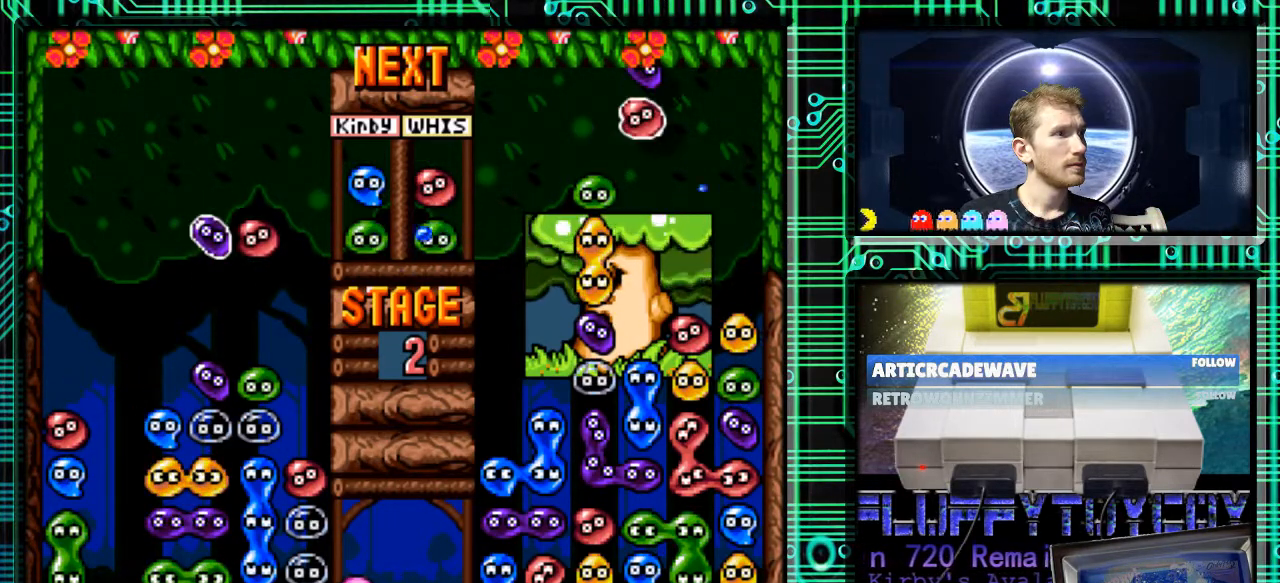
{"buttons": [], "events": [[167, "DPAD_DOWN", "down"], [467, "DPAD_DOWN", "up"]]}
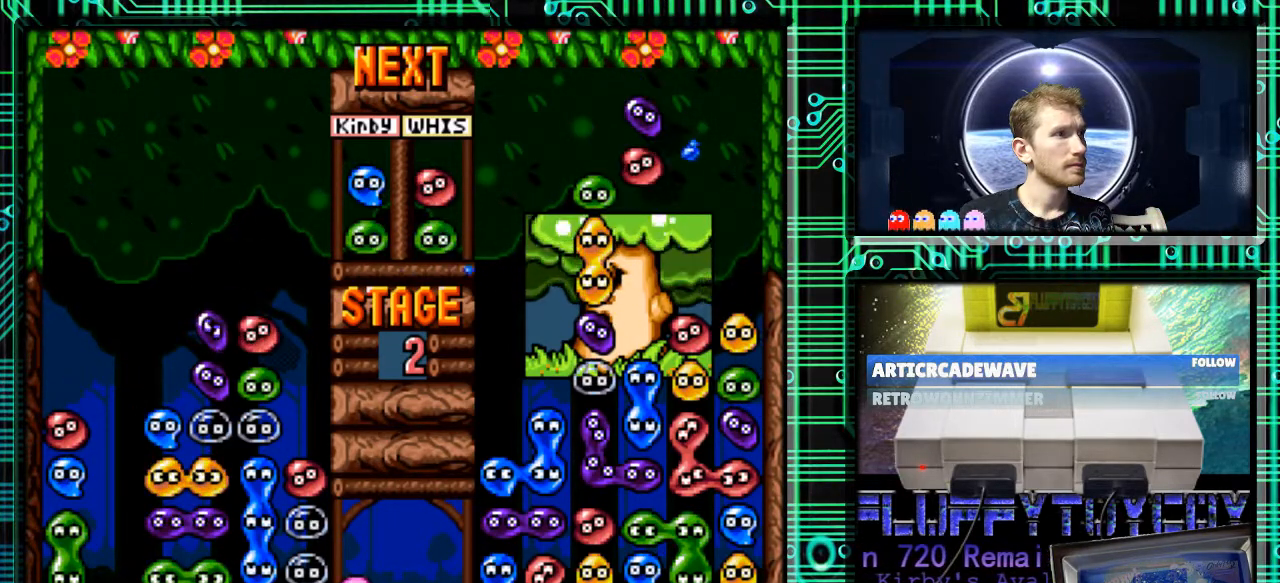
{"buttons": [], "events": []}
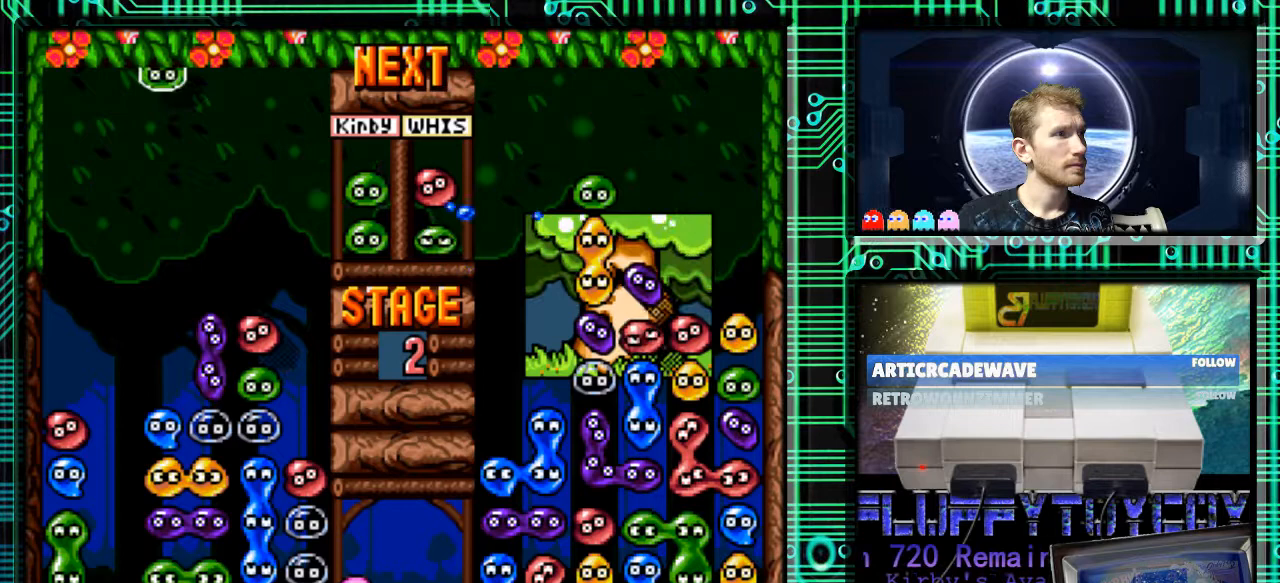
{"buttons": [], "events": []}
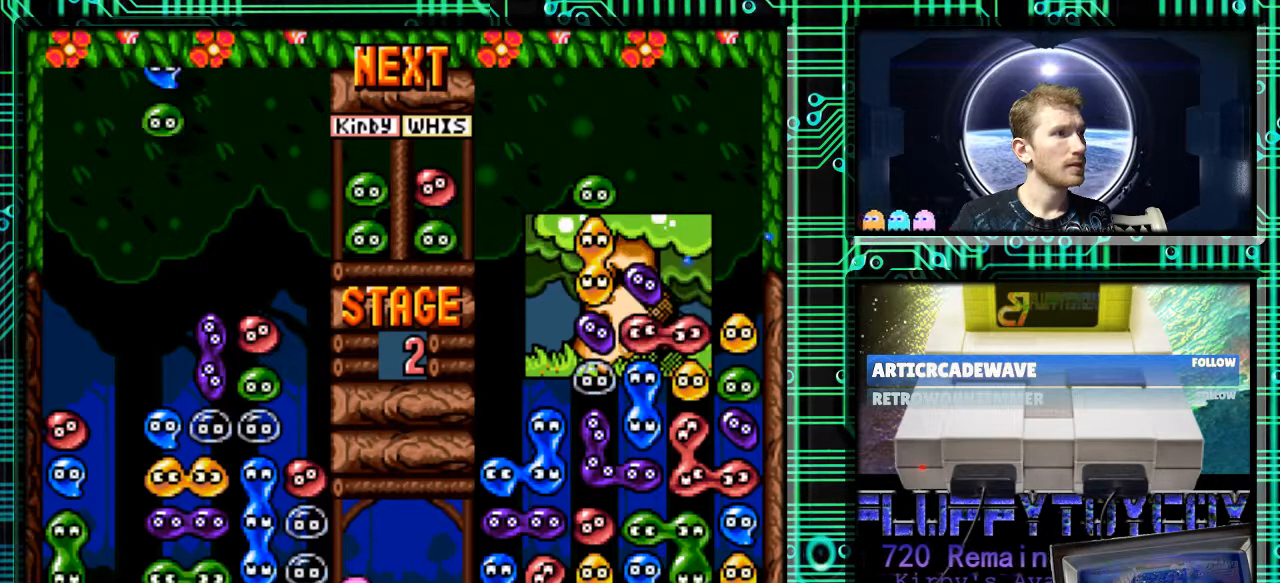
{"buttons": [], "events": []}
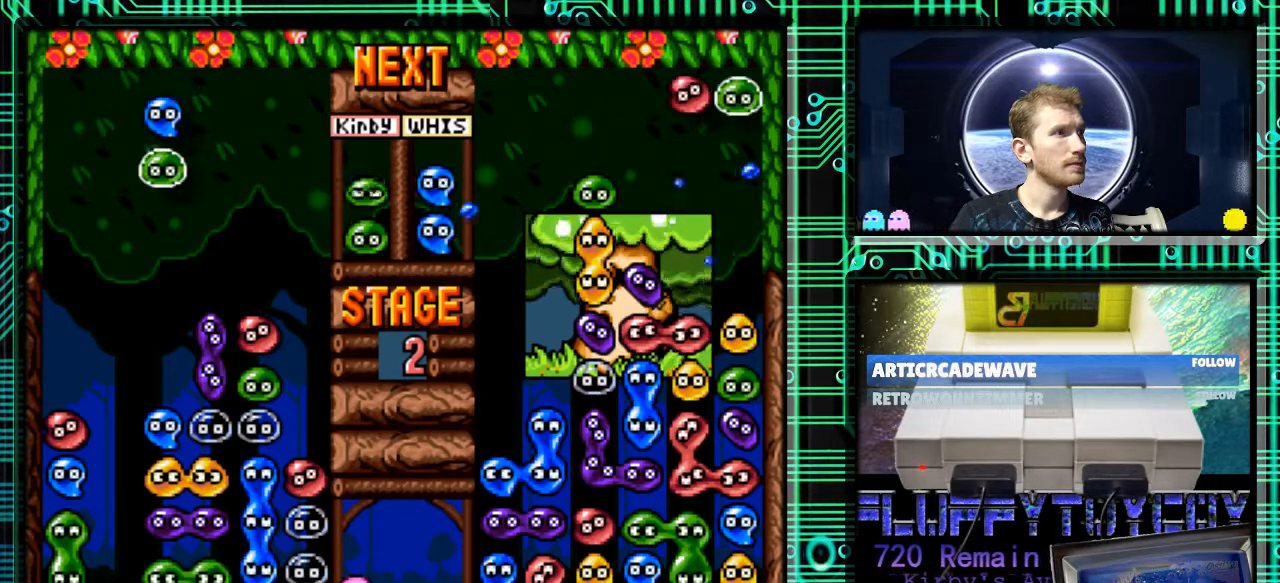
{"buttons": ["B"], "events": [[133, "DPAD_LEFT", "down"], [233, "DPAD_LEFT", "up"], [267, "B", "down"], [400, "B", "up"], [433, "B", "down"]]}